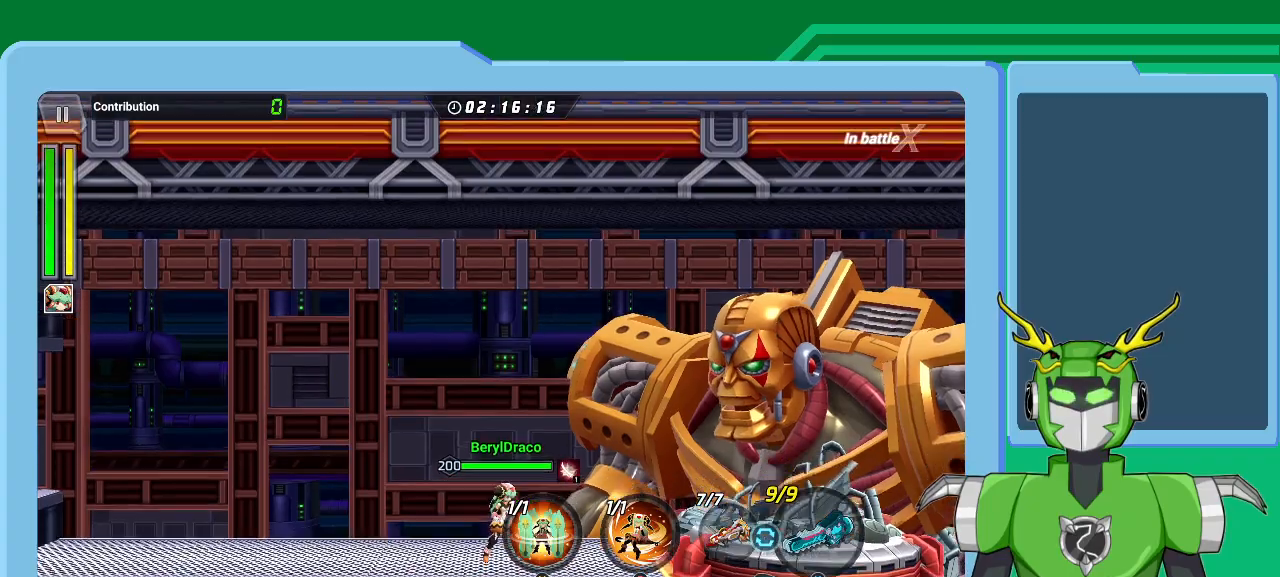
Gameplay with a controller (Xbox layout); each line is a JSON object with the inputs held at the frame after it. "events" lists button and stick changes between this image and that frame as [ms after this image, input, new state], when the widget could be followed in between.
{"buttons": ["X"], "left_stick": "center", "right_stick": "center", "events": [[67, "X", "up"], [167, "X", "down"], [267, "X", "up"], [333, "X", "down"], [433, "X", "up"], [500, "X", "down"]]}
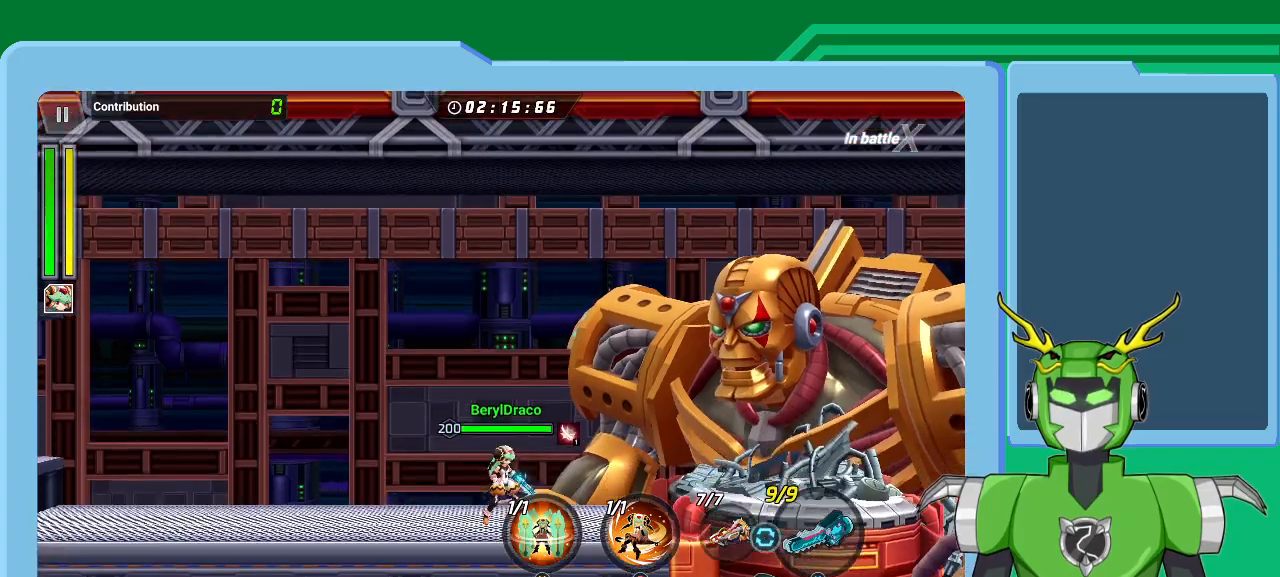
{"buttons": ["X"], "left_stick": "center", "right_stick": "center", "events": [[100, "X", "up"], [167, "X", "down"]]}
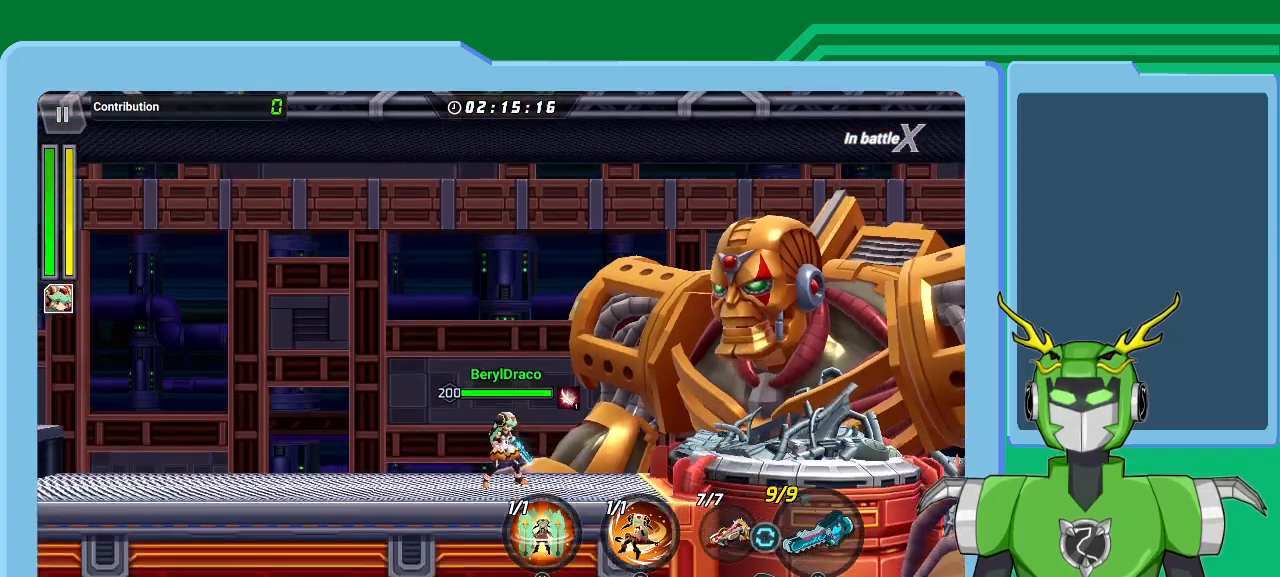
{"buttons": ["X"], "left_stick": "center", "right_stick": "center", "events": []}
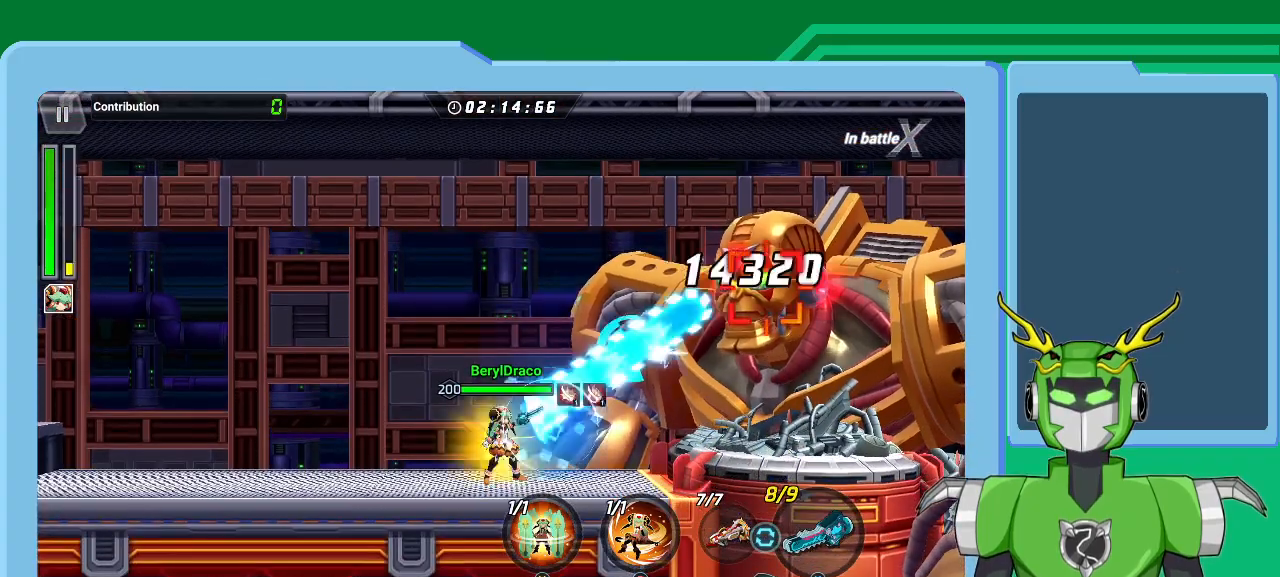
{"buttons": ["B"], "left_stick": "center", "right_stick": "center", "events": [[133, "X", "up"], [233, "B", "down"], [300, "B", "up"], [367, "B", "down"], [433, "B", "up"], [500, "B", "down"]]}
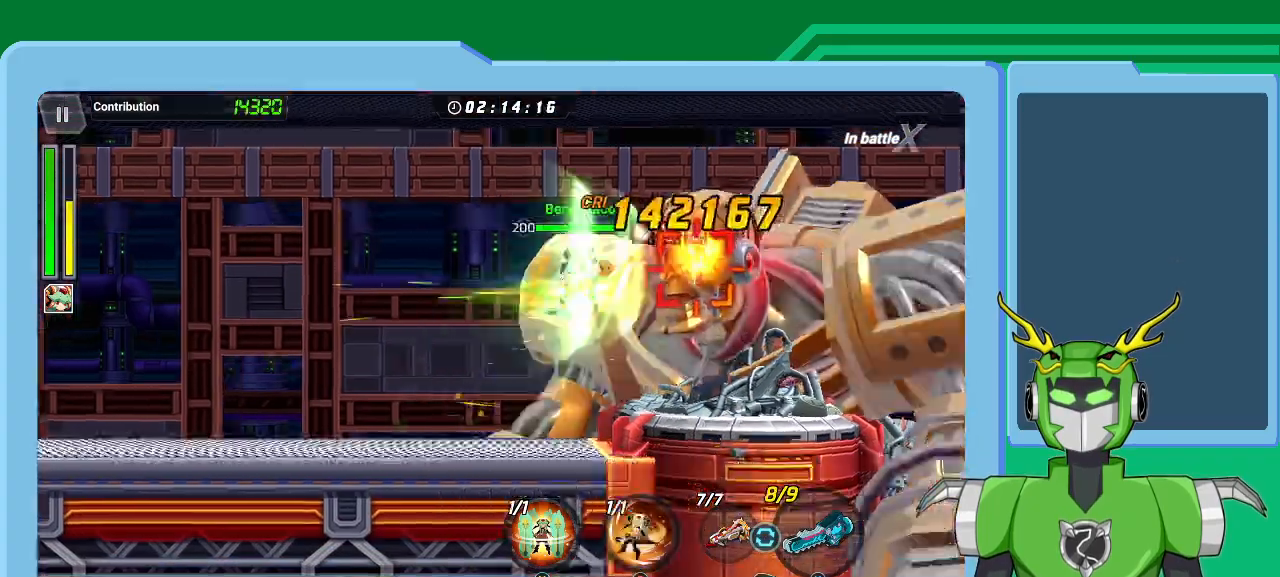
{"buttons": [], "left_stick": "right", "right_stick": "center", "events": [[67, "B", "up"], [133, "B", "down"], [167, "left_stick", "right"], [233, "B", "up"], [267, "B", "down"], [367, "B", "up"], [400, "B", "down"], [500, "B", "up"]]}
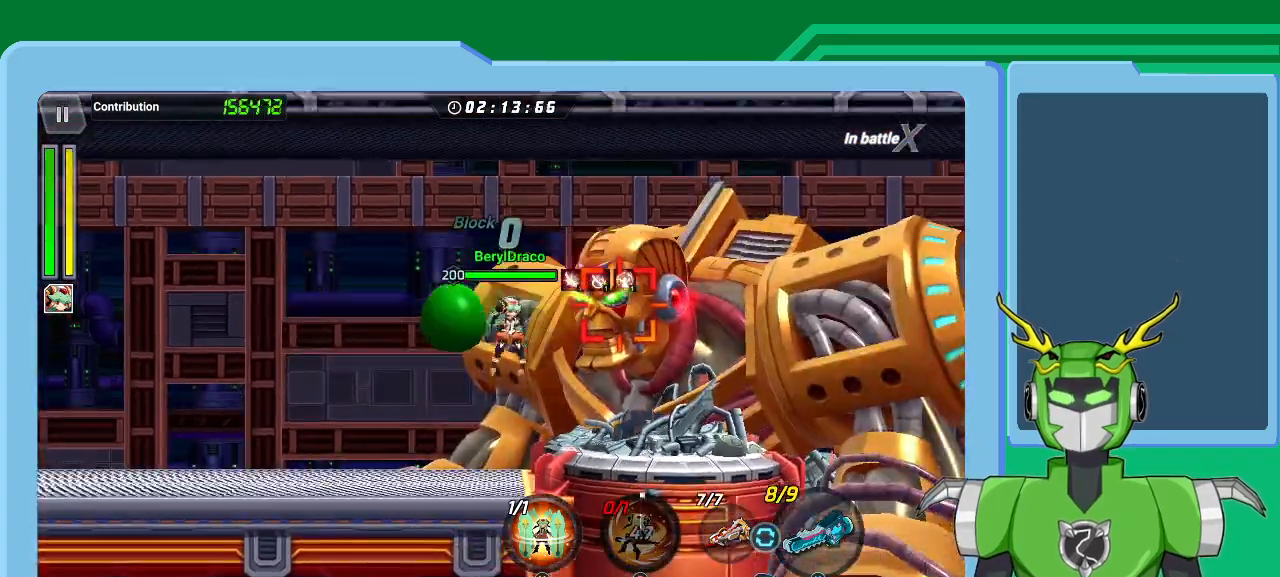
{"buttons": ["Y"], "left_stick": "right", "right_stick": "center", "events": [[67, "B", "down"], [100, "B", "up"], [167, "Y", "down"], [233, "Y", "up"], [300, "Y", "down"], [400, "Y", "up"], [433, "Y", "down"]]}
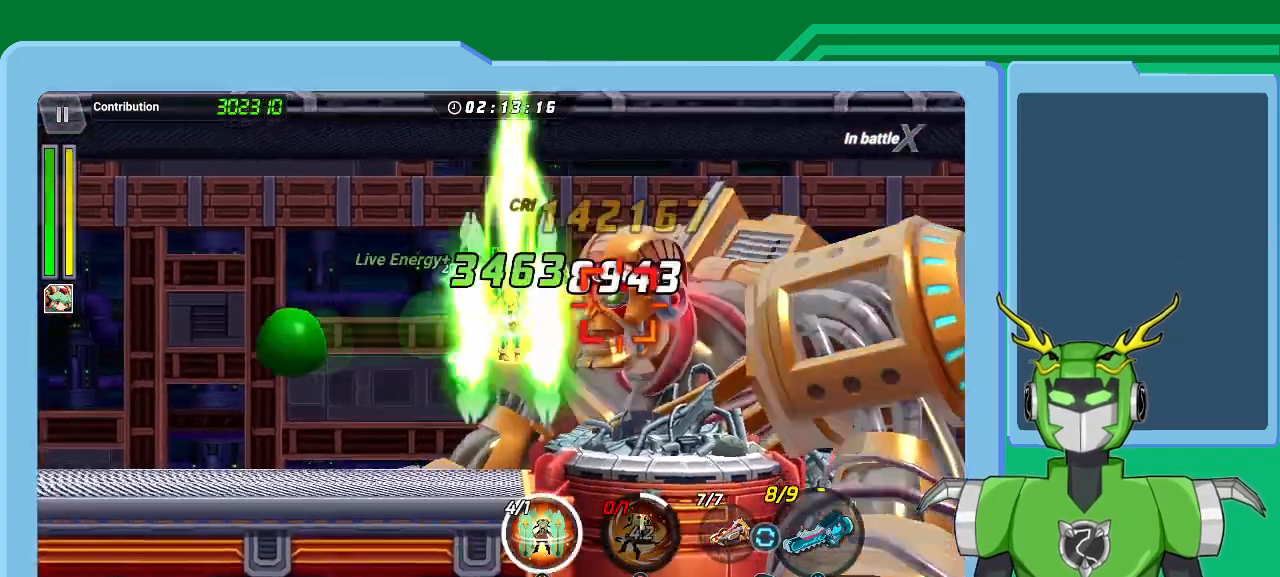
{"buttons": ["Y"], "left_stick": "right", "right_stick": "center", "events": [[33, "Y", "up"], [67, "Y", "down"], [167, "Y", "up"], [200, "Y", "down"], [300, "Y", "up"], [333, "Y", "down"], [433, "Y", "up"], [500, "Y", "down"]]}
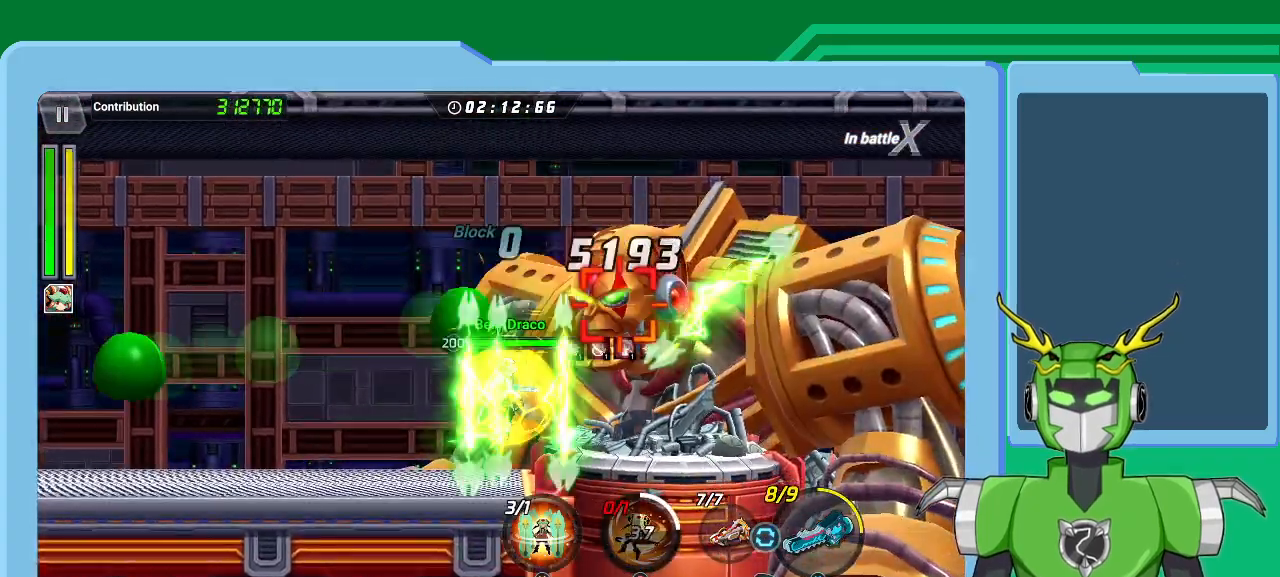
{"buttons": ["X"], "left_stick": "up-right", "right_stick": "center", "events": [[67, "Y", "up"], [100, "left_stick", "up-right"], [133, "Y", "down"], [200, "Y", "up"], [267, "X", "down"], [333, "R1", "down"], [500, "R1", "up"]]}
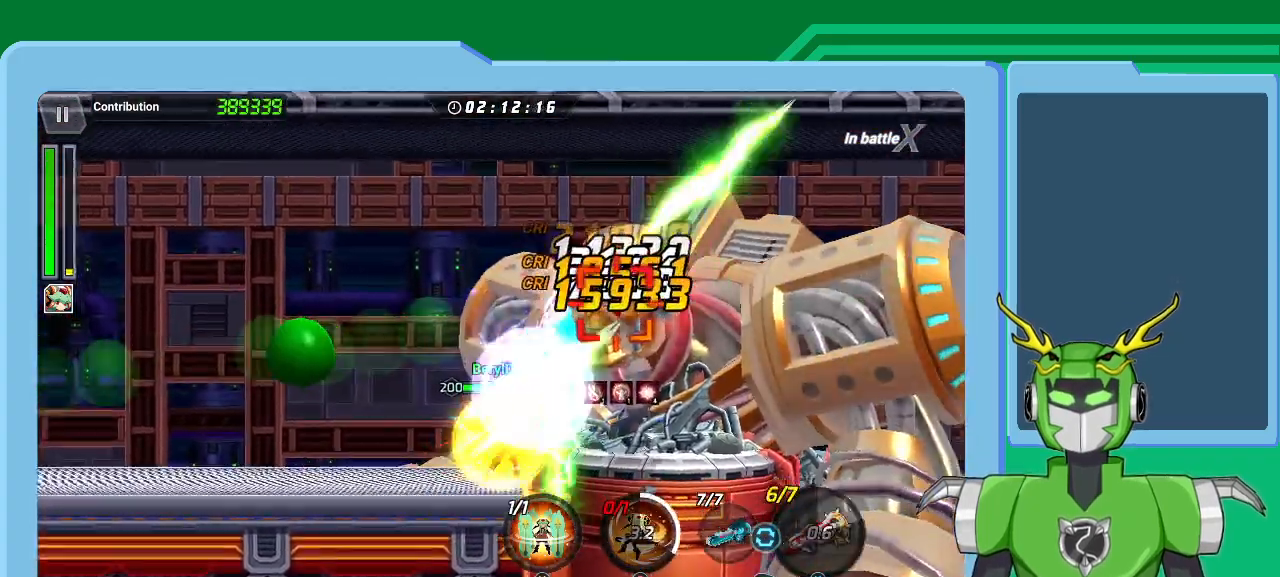
{"buttons": ["X", "R1"], "left_stick": "center", "right_stick": "center", "events": [[67, "R1", "down"], [100, "left_stick", "center"], [167, "R1", "up"], [200, "R1", "down"], [267, "R1", "up"], [333, "R1", "down"], [400, "R1", "up"], [467, "R1", "down"]]}
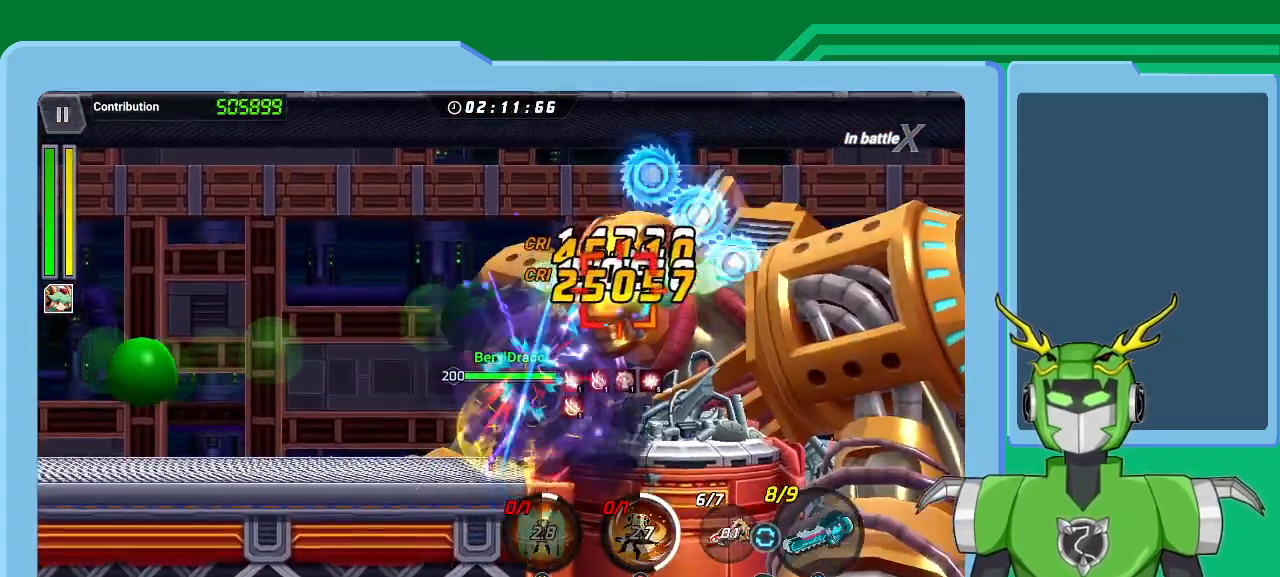
{"buttons": ["X", "R1"], "left_stick": "center", "right_stick": "center", "events": [[33, "R1", "up"], [100, "R1", "down"], [167, "R1", "up"], [233, "R1", "down"], [267, "R1", "up"], [367, "R1", "down"], [433, "R1", "up"], [500, "R1", "down"]]}
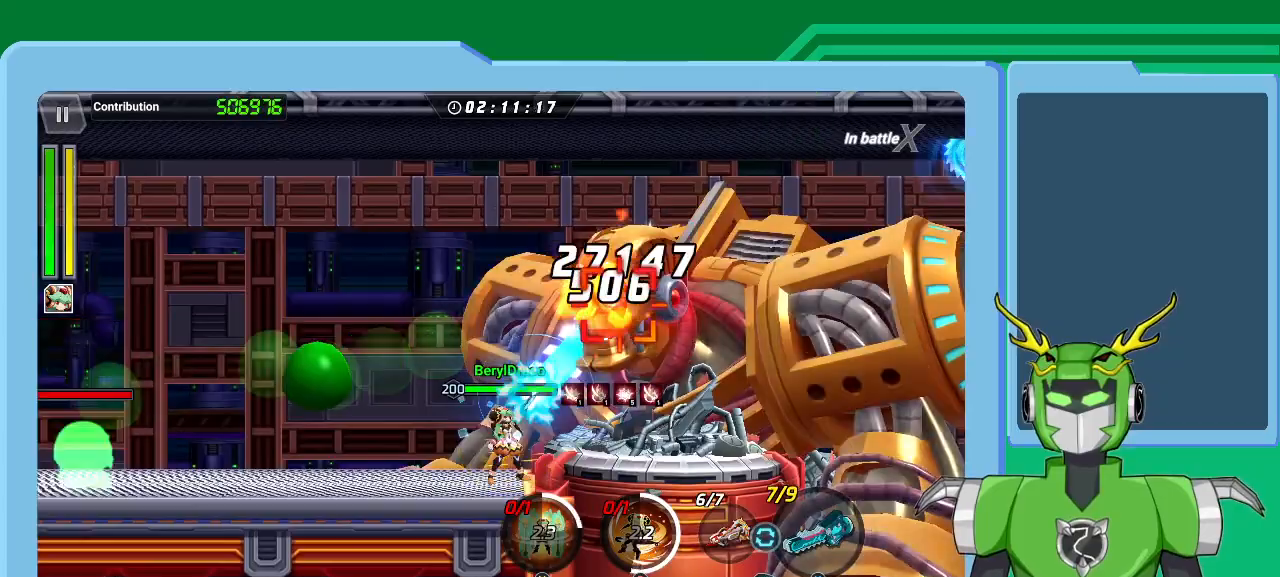
{"buttons": ["X"], "left_stick": "center", "right_stick": "center", "events": [[67, "R1", "up"], [133, "R1", "down"], [200, "R1", "up"], [267, "R1", "down"], [333, "R1", "up"], [400, "R1", "down"], [467, "R1", "up"]]}
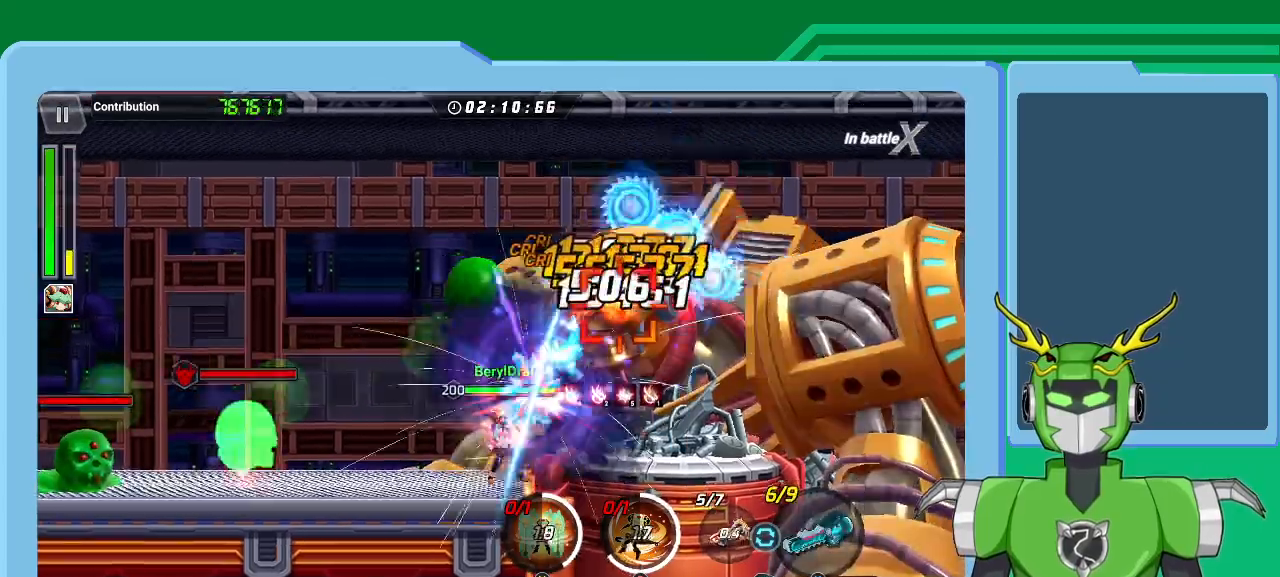
{"buttons": ["X", "R1"], "left_stick": "center", "right_stick": "center", "events": [[67, "R1", "down"], [100, "R1", "up"], [200, "R1", "down"], [267, "R1", "up"], [333, "R1", "down"], [367, "R1", "up"], [467, "R1", "down"]]}
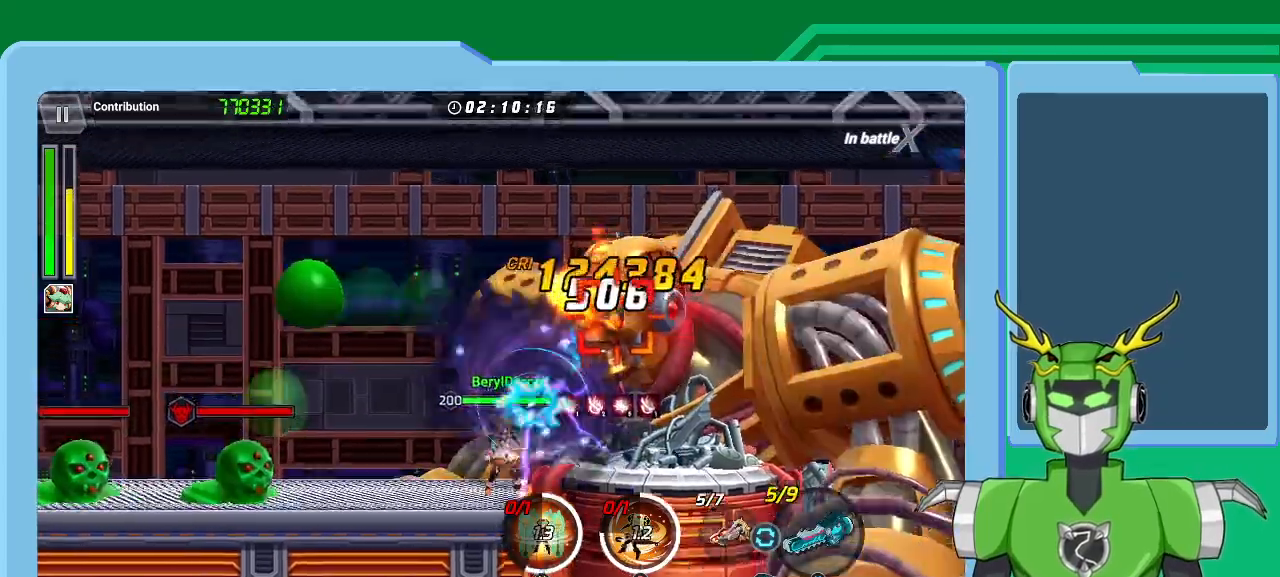
{"buttons": ["X", "R1"], "left_stick": "center", "right_stick": "center", "events": [[33, "R1", "up"], [233, "R1", "down"], [333, "R1", "up"], [400, "R1", "down"], [433, "R1", "up"], [500, "R1", "down"]]}
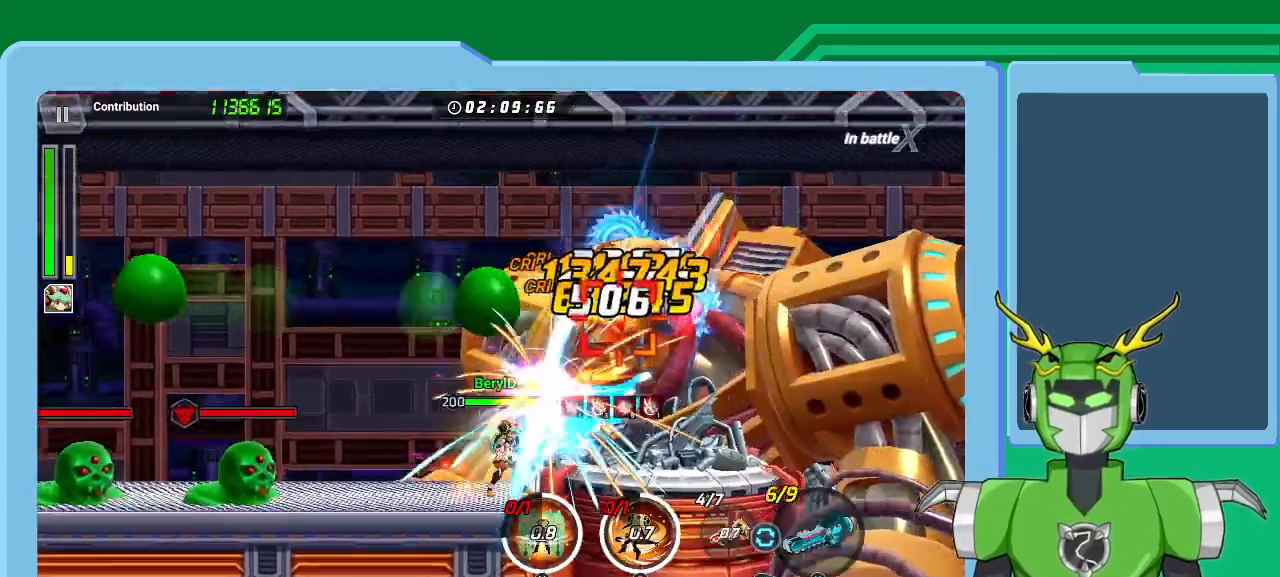
{"buttons": [], "left_stick": "center", "right_stick": "center", "events": [[67, "R1", "up"], [133, "R1", "down"], [200, "R1", "up"], [300, "R1", "down"], [333, "R1", "up"], [400, "R1", "down"], [467, "X", "up"], [500, "R1", "up"]]}
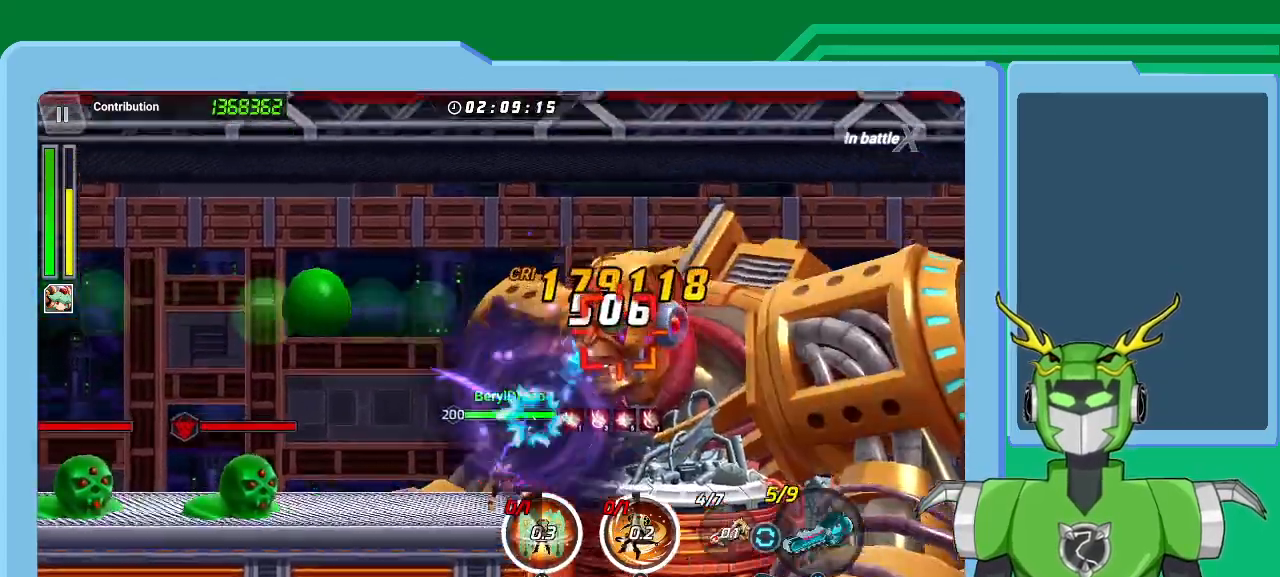
{"buttons": ["B"], "left_stick": "center", "right_stick": "center", "events": [[67, "B", "down"], [133, "B", "up"], [200, "B", "down"], [300, "B", "up"], [333, "B", "down"], [433, "B", "up"], [467, "B", "down"]]}
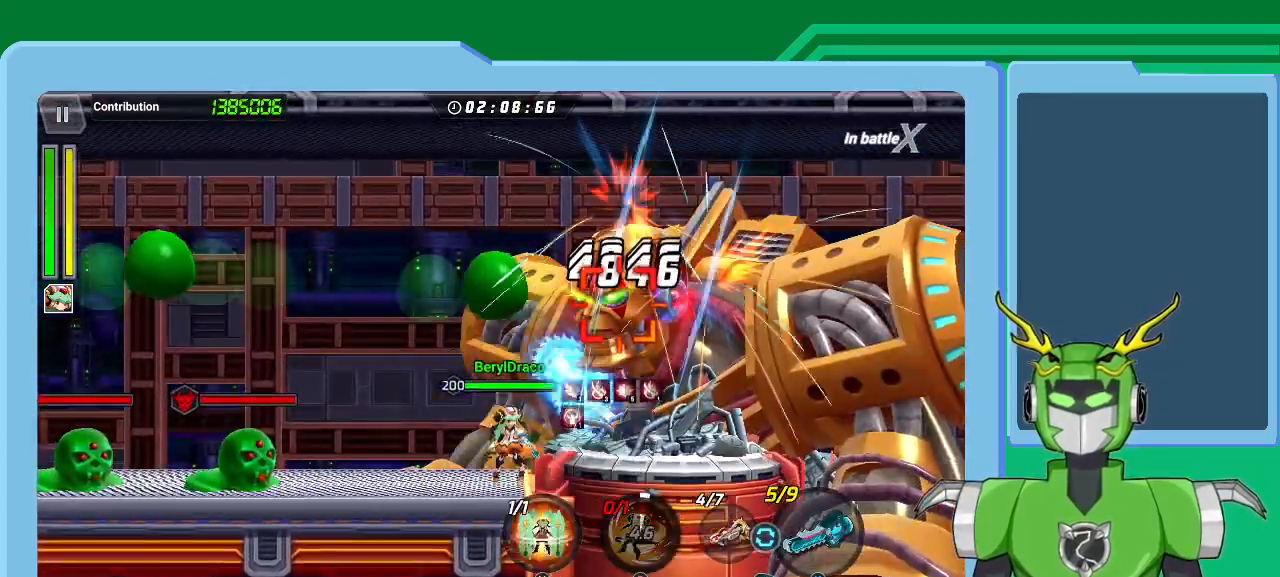
{"buttons": ["Y"], "left_stick": "center", "right_stick": "center", "events": [[67, "B", "up"], [133, "B", "down"], [200, "B", "up"], [367, "Y", "down"], [467, "Y", "up"], [500, "Y", "down"]]}
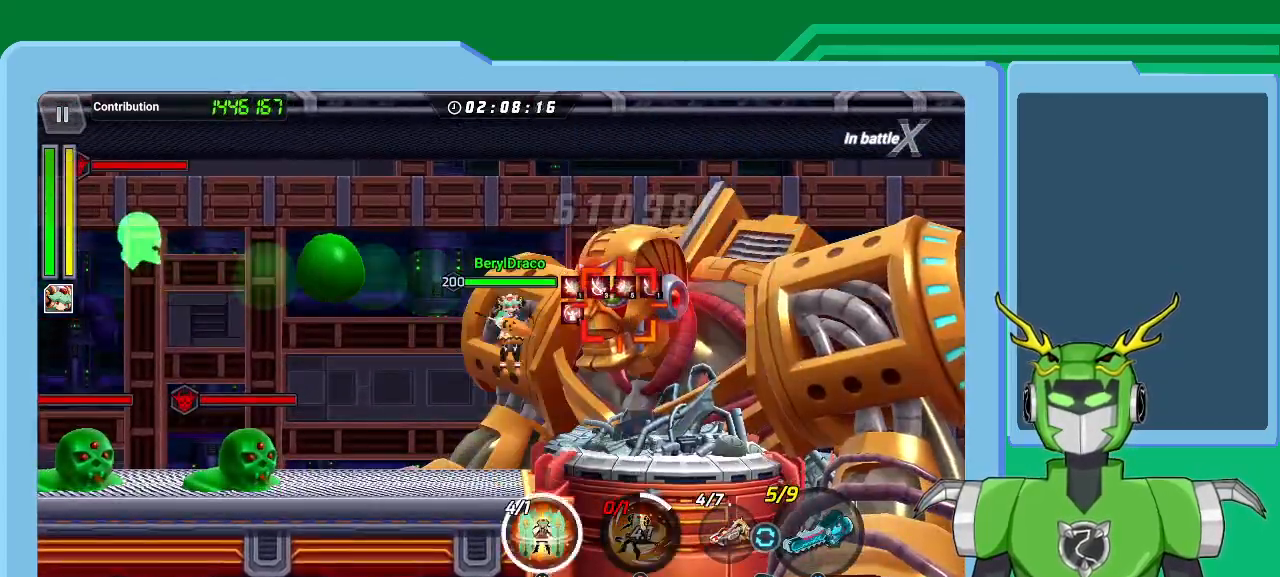
{"buttons": ["Y"], "left_stick": "center", "right_stick": "center", "events": [[100, "Y", "up"], [167, "Y", "down"], [233, "Y", "up"], [300, "Y", "down"], [367, "Y", "up"], [433, "Y", "down"]]}
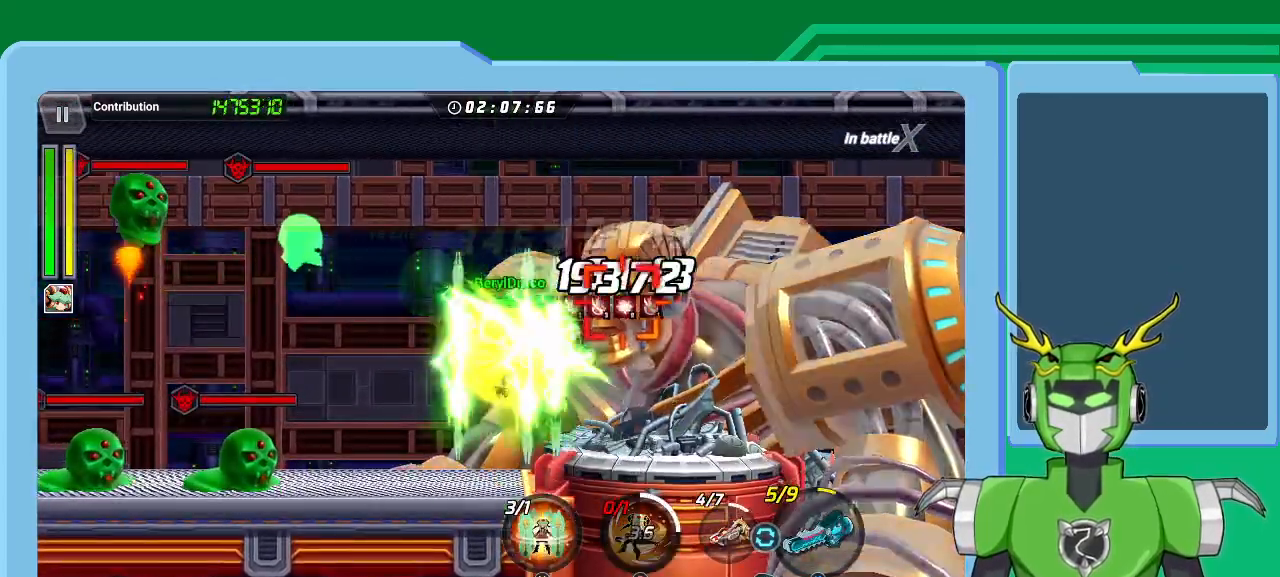
{"buttons": ["X", "R1"], "left_stick": "center", "right_stick": "center", "events": [[33, "Y", "up"], [67, "Y", "down"], [167, "Y", "up"], [200, "Y", "down"], [267, "Y", "up"], [367, "X", "down"], [500, "R1", "down"]]}
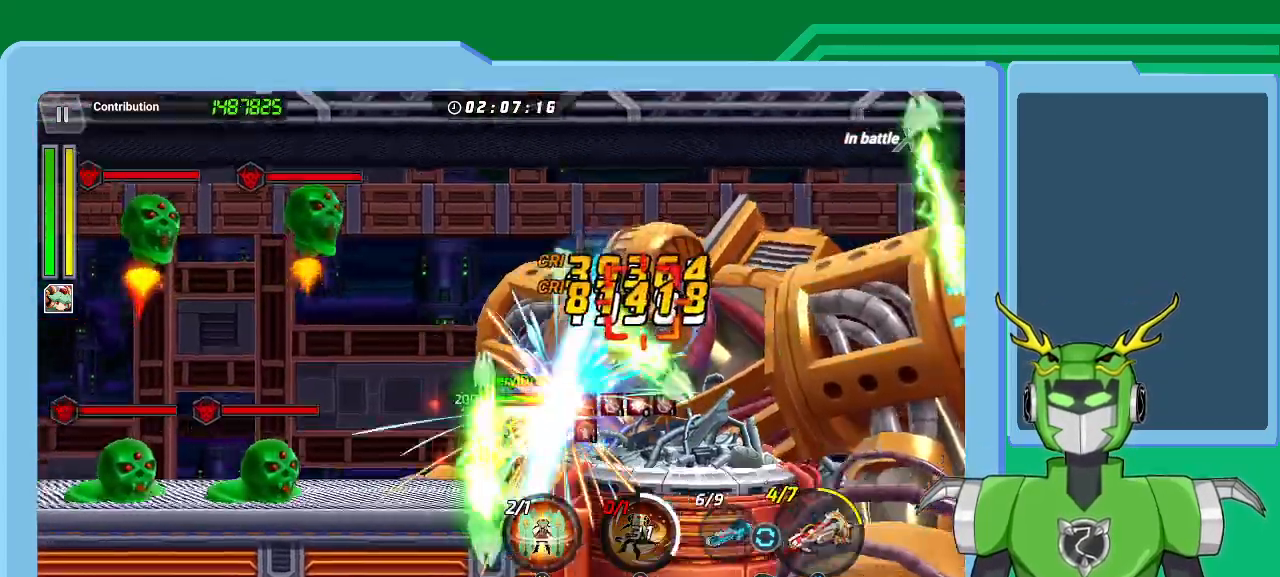
{"buttons": ["X"], "left_stick": "center", "right_stick": "center", "events": [[233, "R1", "up"], [300, "R1", "down"], [400, "R1", "up"]]}
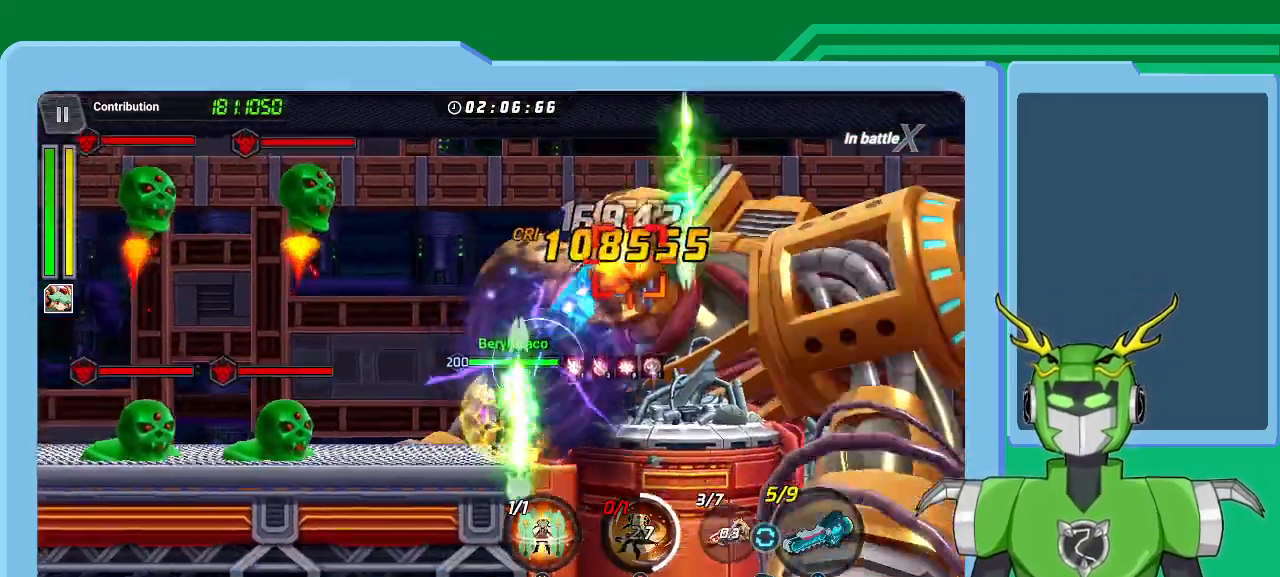
{"buttons": ["X"], "left_stick": "center", "right_stick": "center", "events": [[100, "R1", "down"], [133, "R1", "up"], [400, "R1", "down"], [433, "R1", "up"]]}
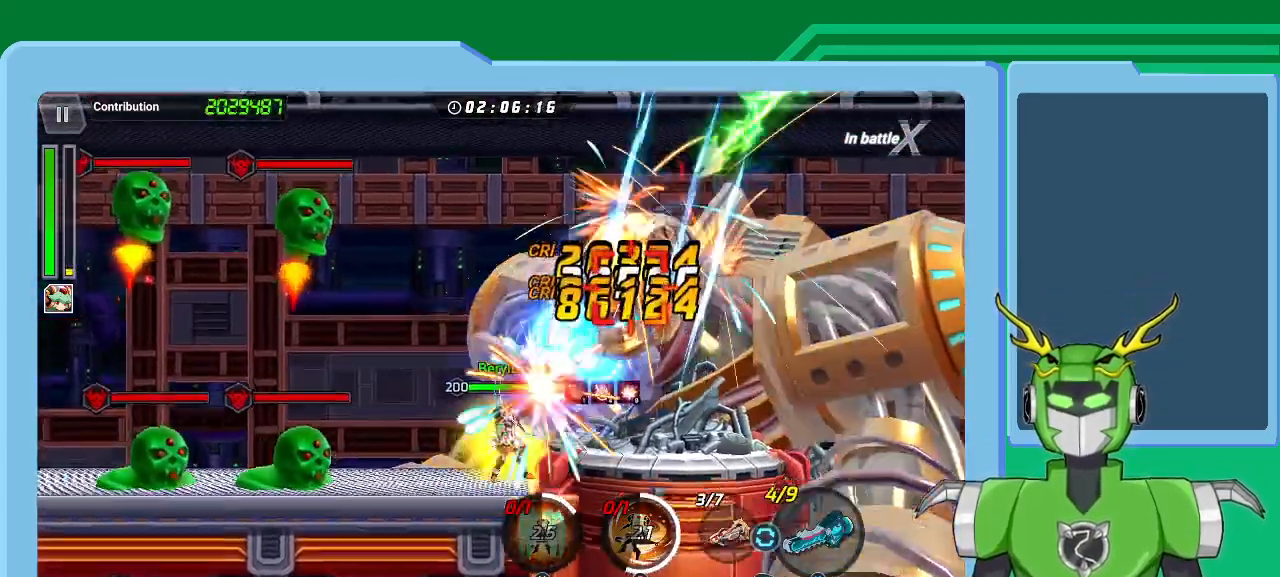
{"buttons": ["X", "R1"], "left_stick": "center", "right_stick": "center", "events": [[167, "R1", "down"], [233, "R1", "up"], [300, "R1", "down"], [400, "R1", "up"], [467, "R1", "down"]]}
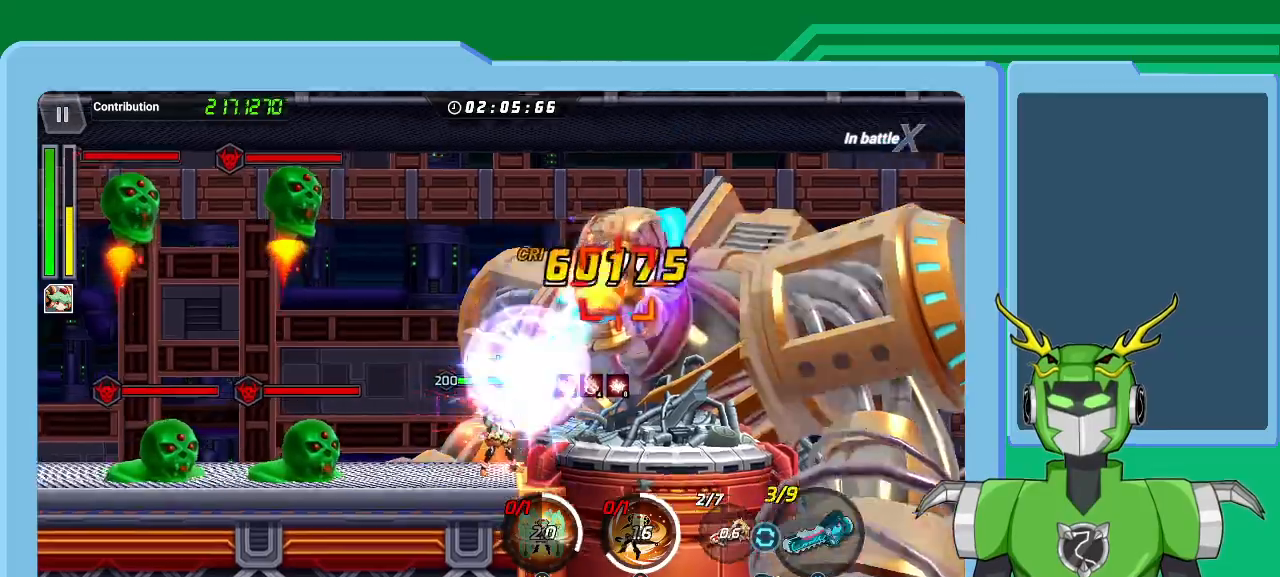
{"buttons": ["X"], "left_stick": "center", "right_stick": "center", "events": [[33, "R1", "up"], [100, "R1", "down"], [200, "R1", "up"], [267, "R1", "down"], [333, "R1", "up"], [433, "R1", "down"], [467, "R1", "up"]]}
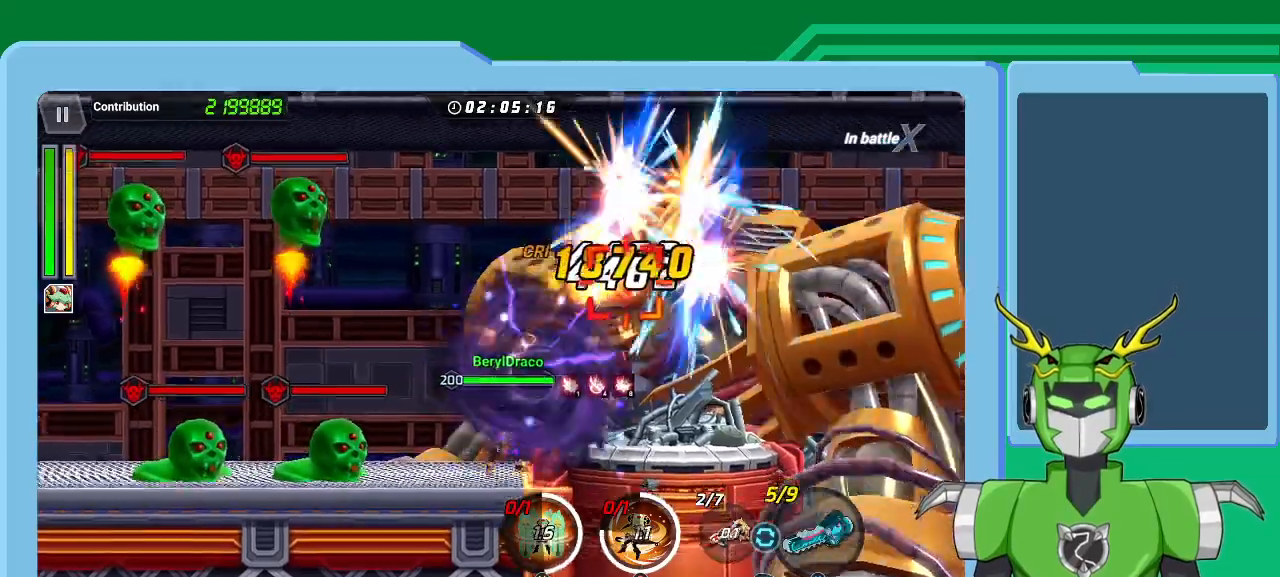
{"buttons": ["X", "R1"], "left_stick": "center", "right_stick": "center", "events": [[67, "R1", "down"], [167, "R1", "up"], [233, "R1", "down"], [333, "R1", "up"], [400, "R1", "down"], [467, "R1", "up"], [500, "R1", "down"]]}
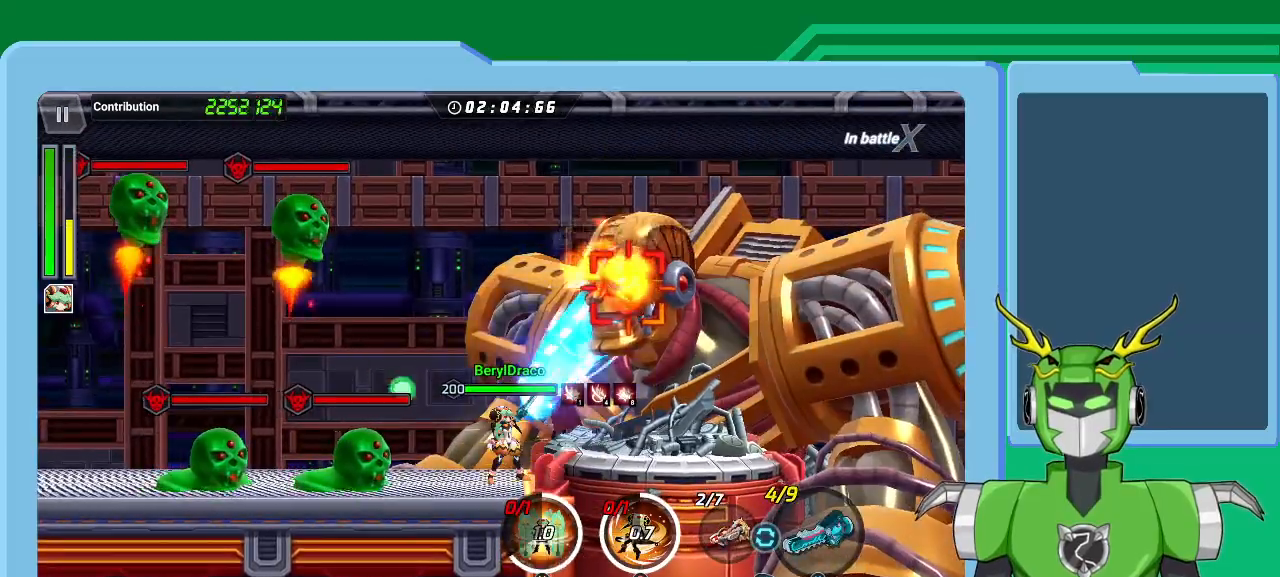
{"buttons": ["X", "R1"], "left_stick": "center", "right_stick": "center", "events": [[133, "R1", "up"], [233, "R1", "down"], [300, "R1", "up"], [367, "R1", "down"], [467, "R1", "up"], [500, "R1", "down"]]}
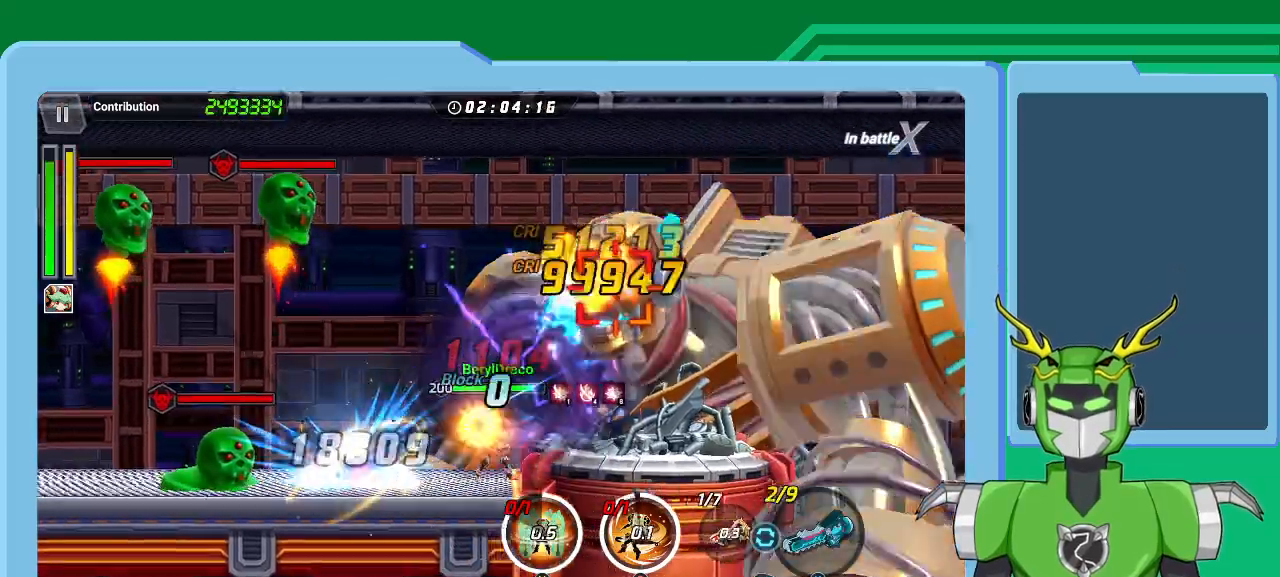
{"buttons": ["B"], "left_stick": "center", "right_stick": "center", "events": [[67, "R1", "up"], [167, "R1", "down"], [200, "R1", "up"], [300, "R1", "down"], [367, "R1", "up"], [367, "X", "up"], [467, "B", "down"]]}
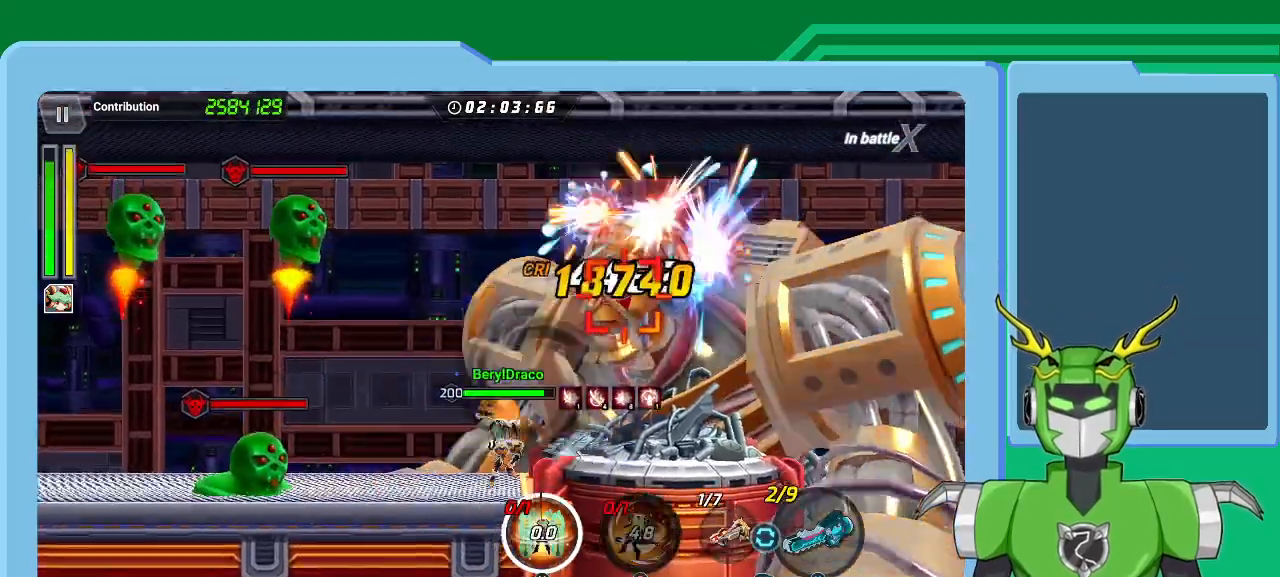
{"buttons": [], "left_stick": "center", "right_stick": "center", "events": [[67, "B", "up"], [133, "B", "down"], [200, "B", "up"], [267, "B", "down"], [367, "B", "up"], [400, "B", "down"], [500, "B", "up"]]}